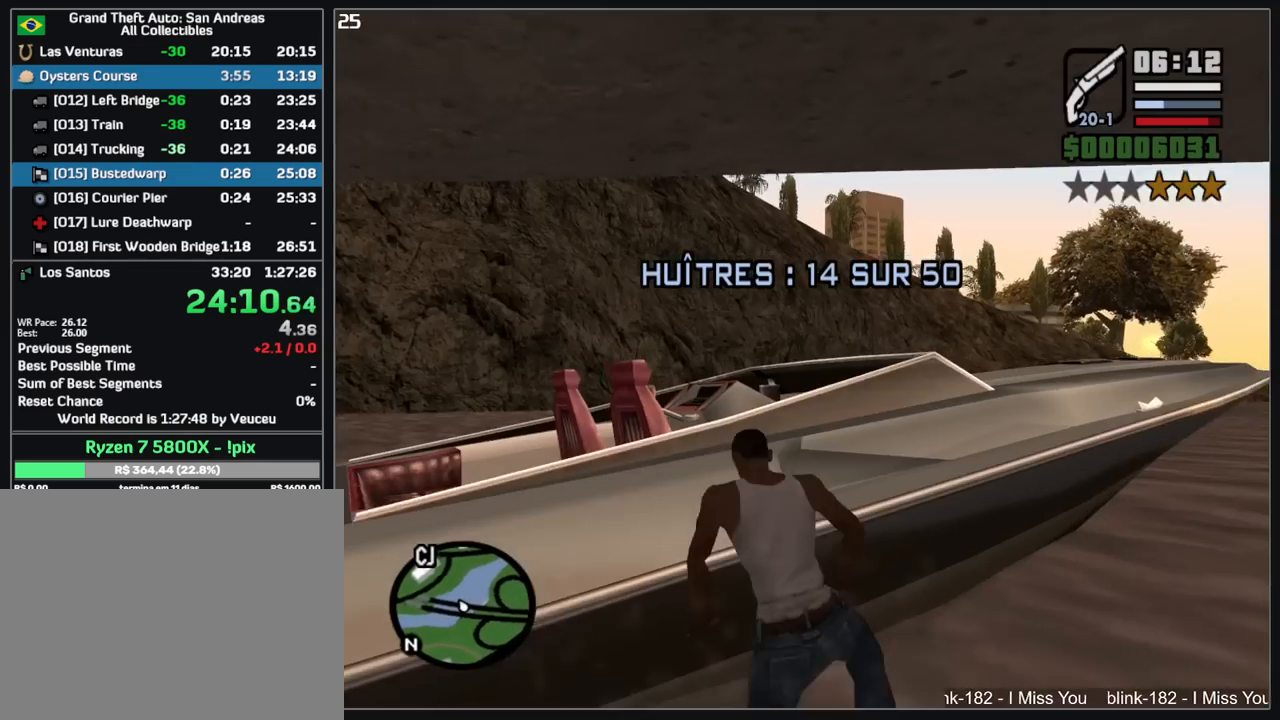
Gameplay with keyboard and mouse; each line is a JSON object with the keys and mouse buttons held at the frame after it. "events" lists presses ("down") and releases ("up") of "a", "shift", "w", "mouse_left", "mouse_wheel" and "mouse_right" between this image and that frame as [ms after this image, input, new state], when the widget could be followed in between. "mouse_left", "mouse_wheel", "mouse_right" = the "left", "wheel", "right" buttons of the "mouse" list. No other keys are recorded. "wheel" means that the mouse wheel is clicked or scrolled. Mouse movement is not recorded.
{"keys": [], "mouse": [], "events": [[33, "shift", "down"], [167, "shift", "up"]]}
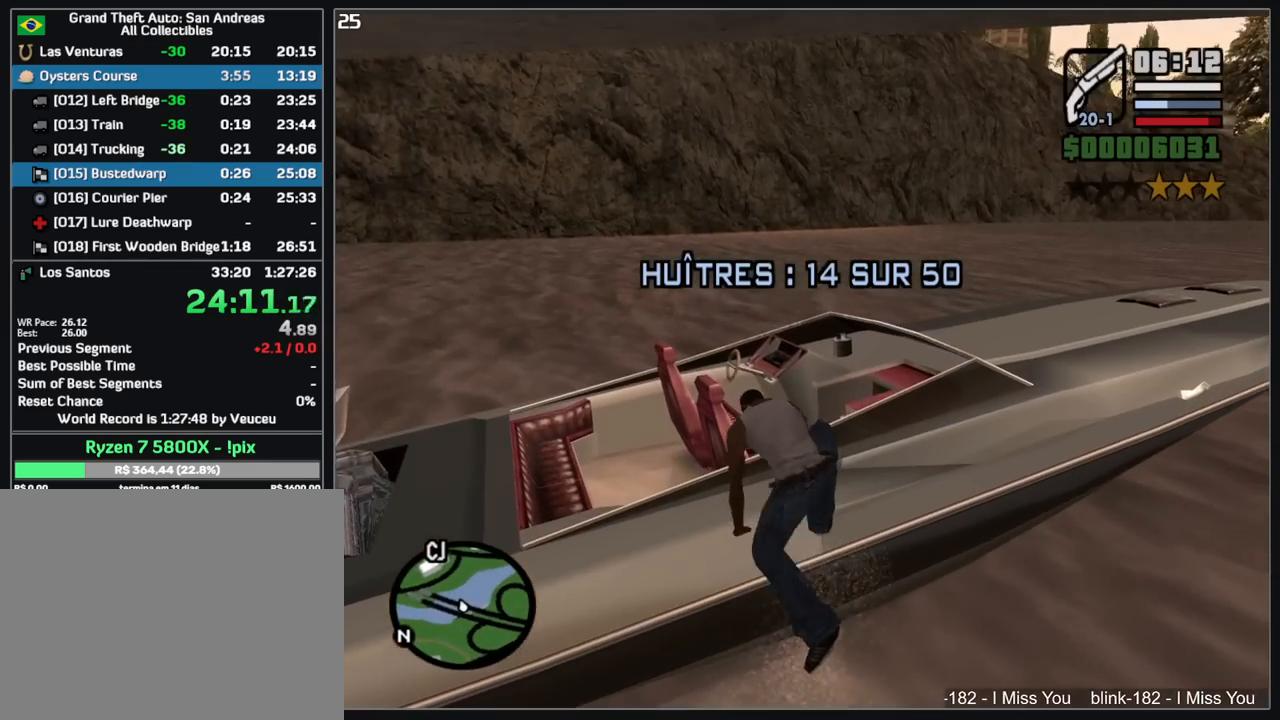
{"keys": ["w"], "mouse": [], "events": [[83, "w", "down"]]}
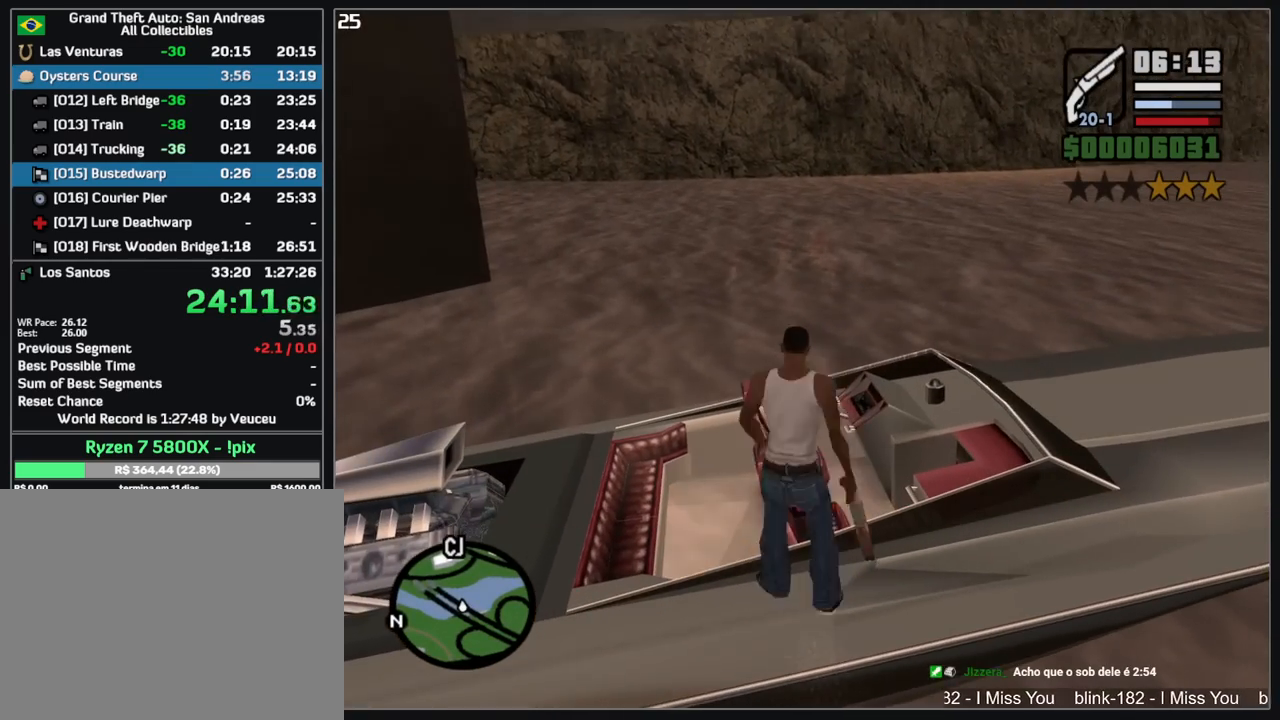
{"keys": [], "mouse": [], "events": [[383, "w", "up"]]}
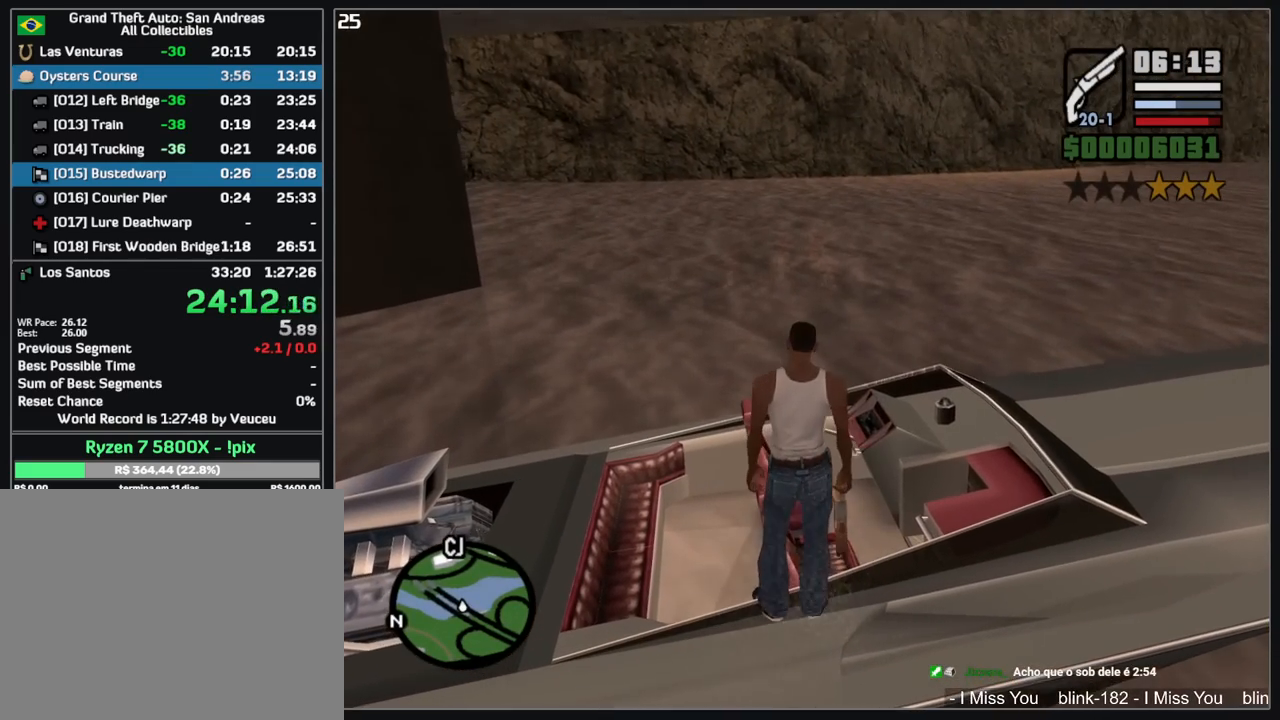
{"keys": [], "mouse": [], "events": []}
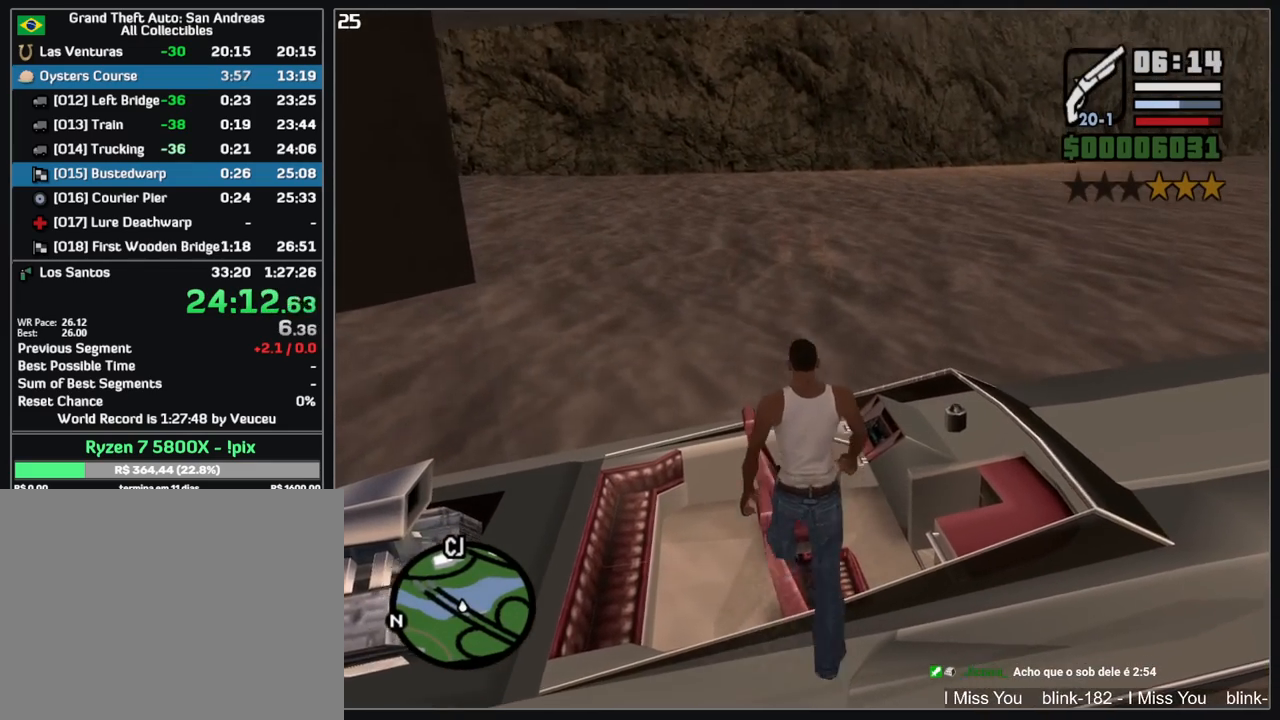
{"keys": [], "mouse": [], "events": []}
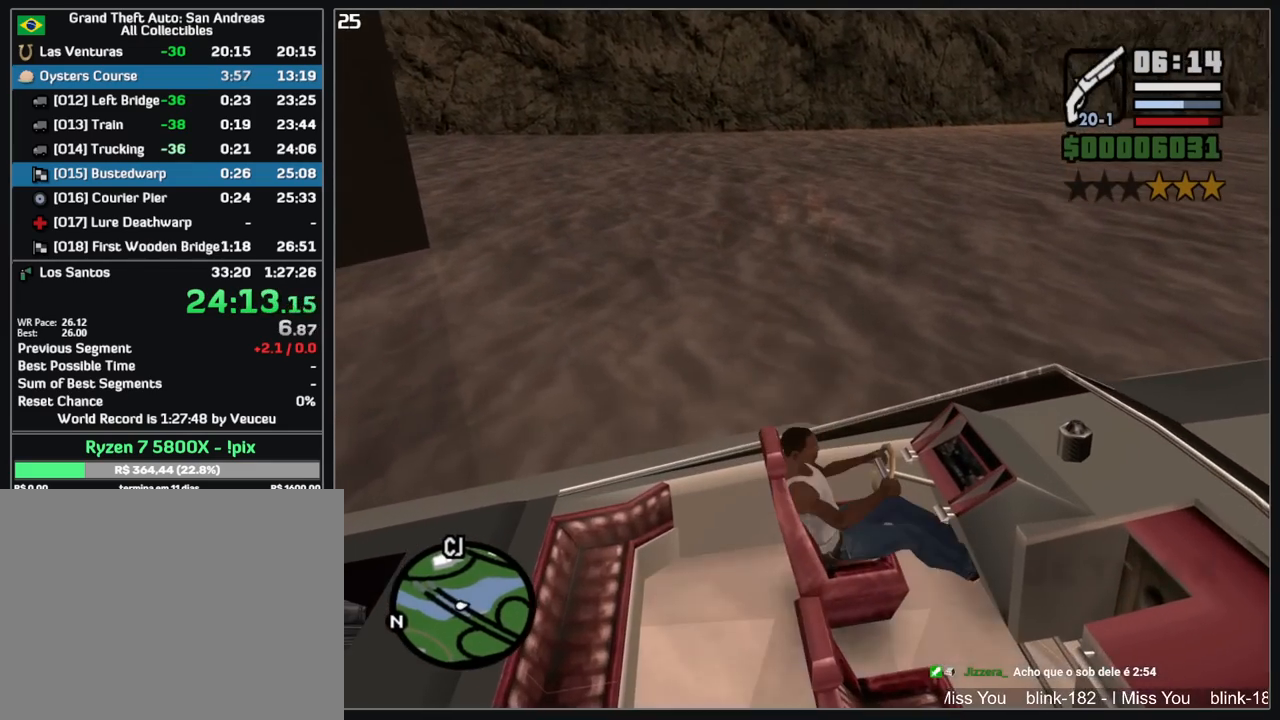
{"keys": ["a", "w"], "mouse": [], "events": [[83, "w", "down"], [467, "a", "down"]]}
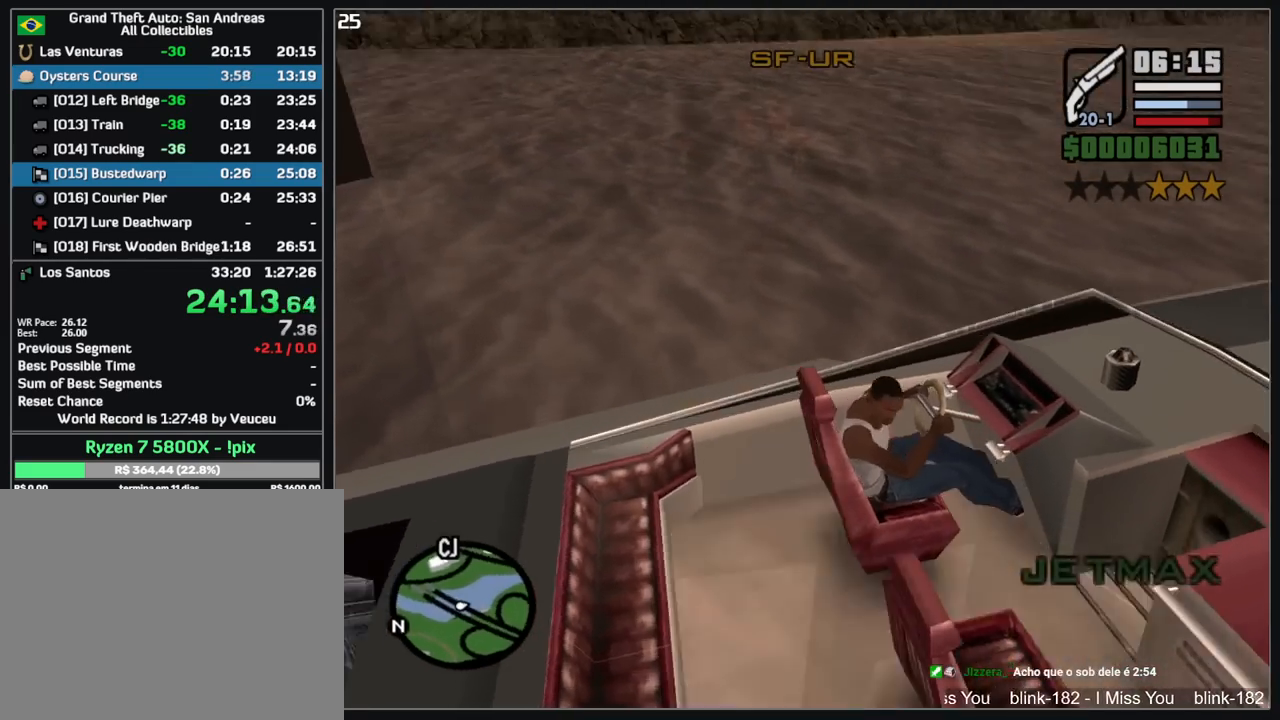
{"keys": ["a", "w"], "mouse": [], "events": [[183, "a", "up"], [450, "a", "down"]]}
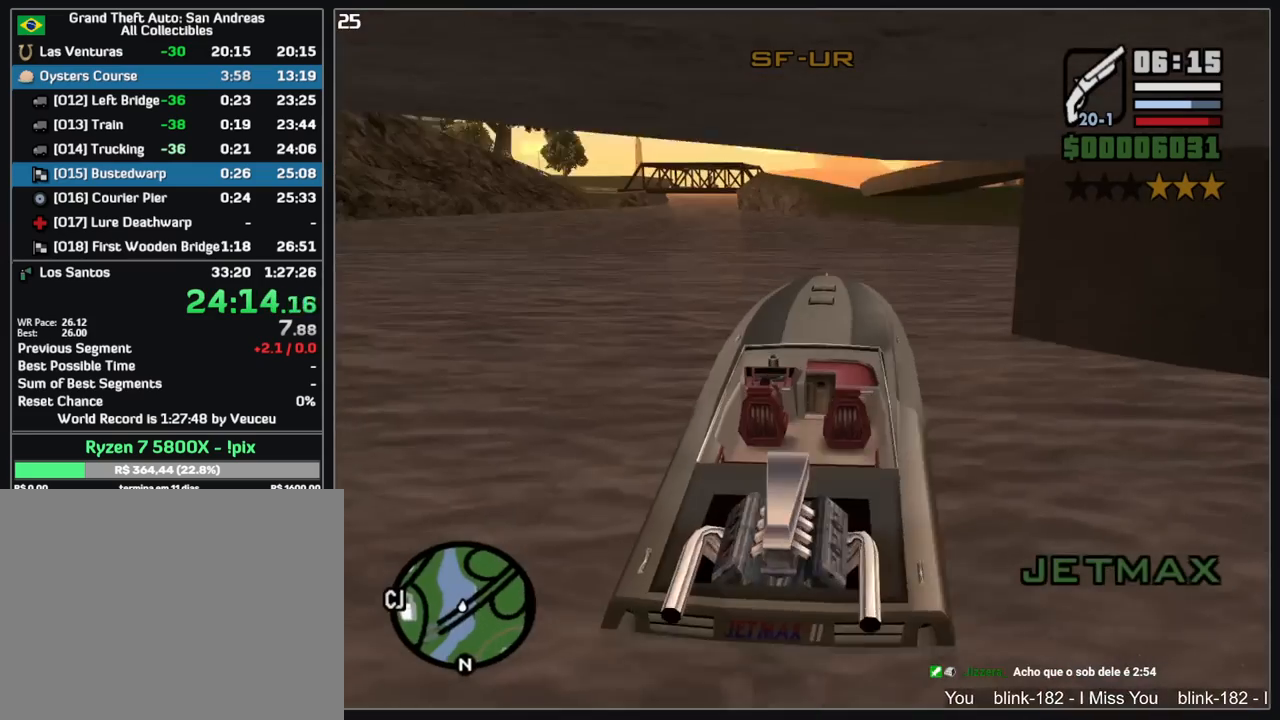
{"keys": ["w"], "mouse": [], "events": [[67, "a", "up"]]}
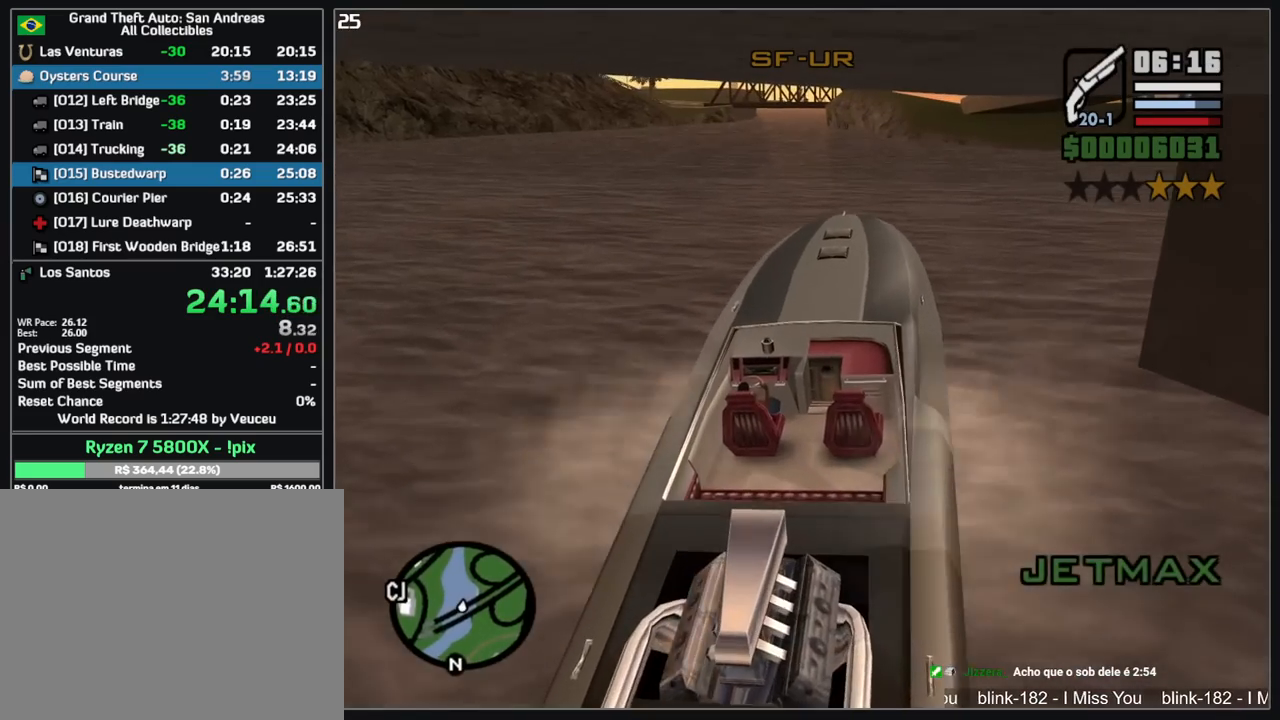
{"keys": ["w"], "mouse": [], "events": []}
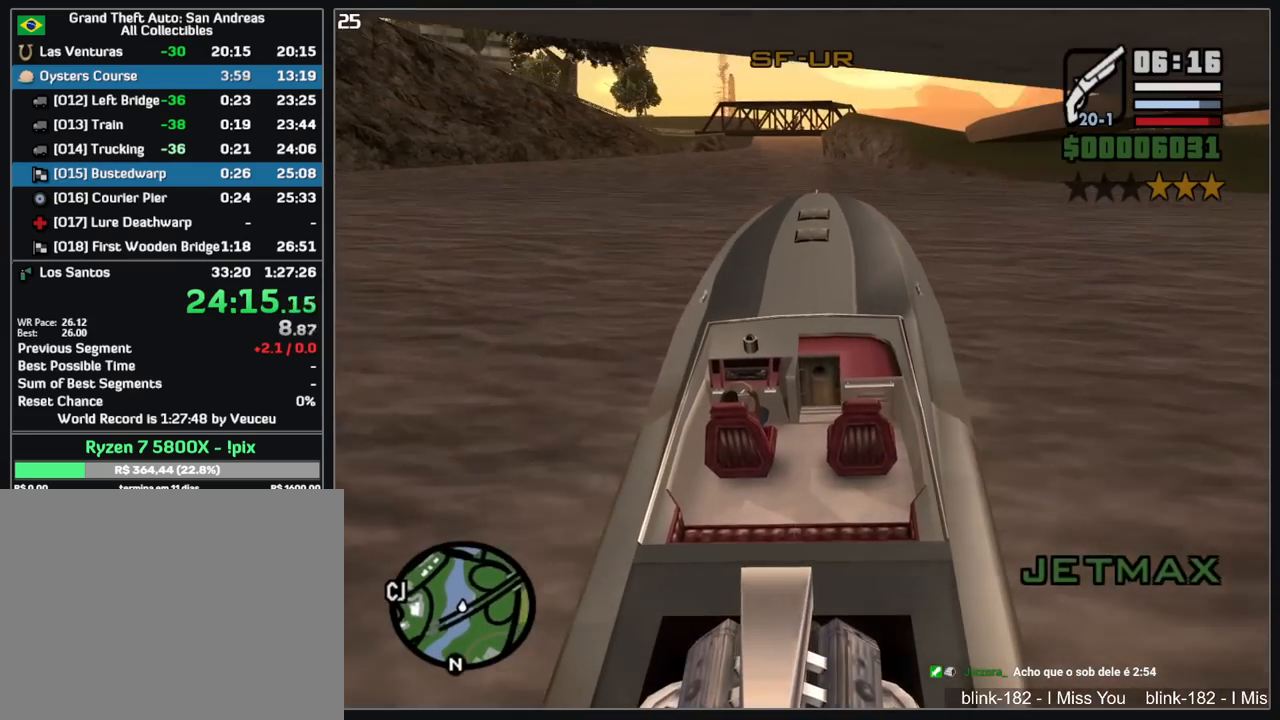
{"keys": ["w"], "mouse": [], "events": []}
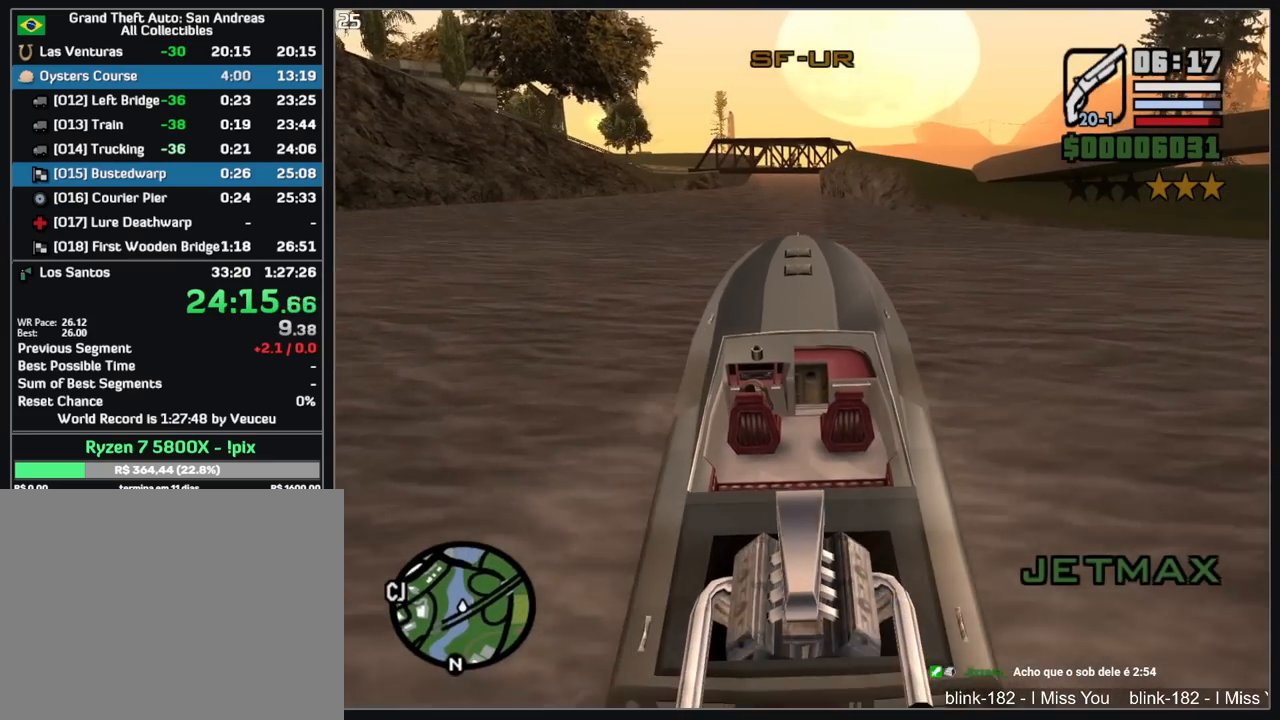
{"keys": ["w"], "mouse": [], "events": []}
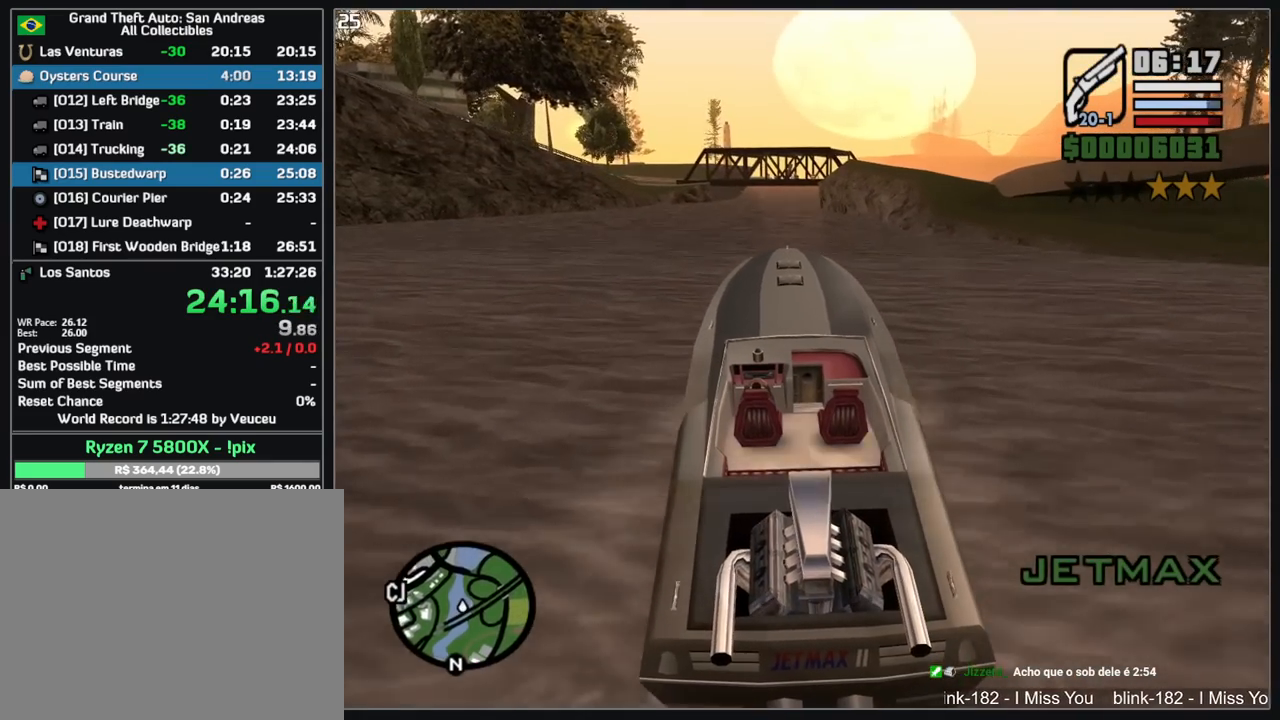
{"keys": ["w"], "mouse": [], "events": []}
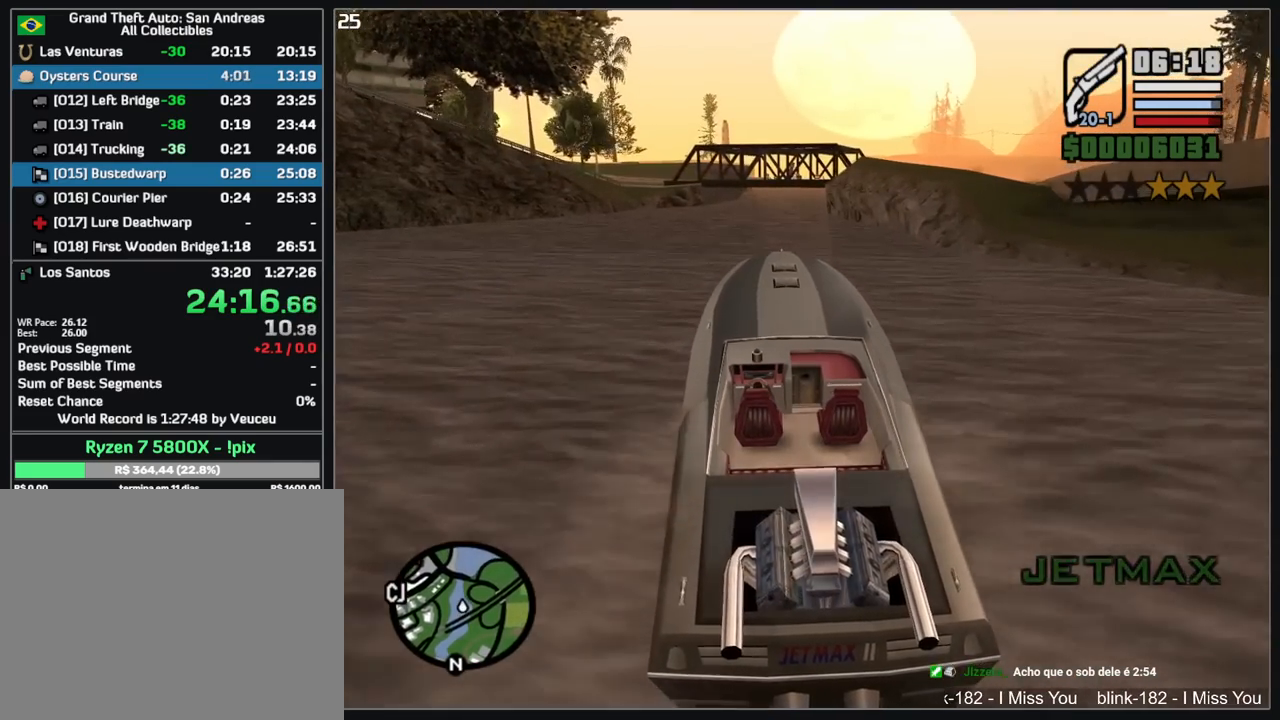
{"keys": ["w"], "mouse": [], "events": []}
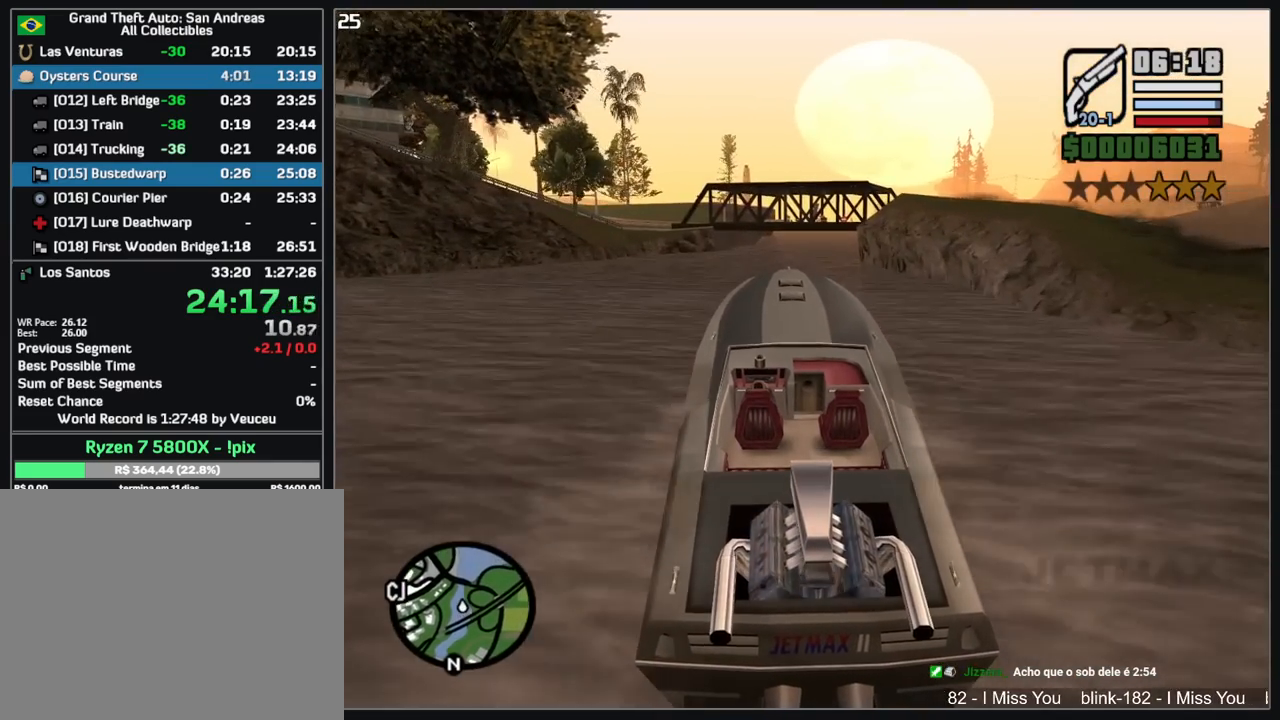
{"keys": ["w"], "mouse": [], "events": []}
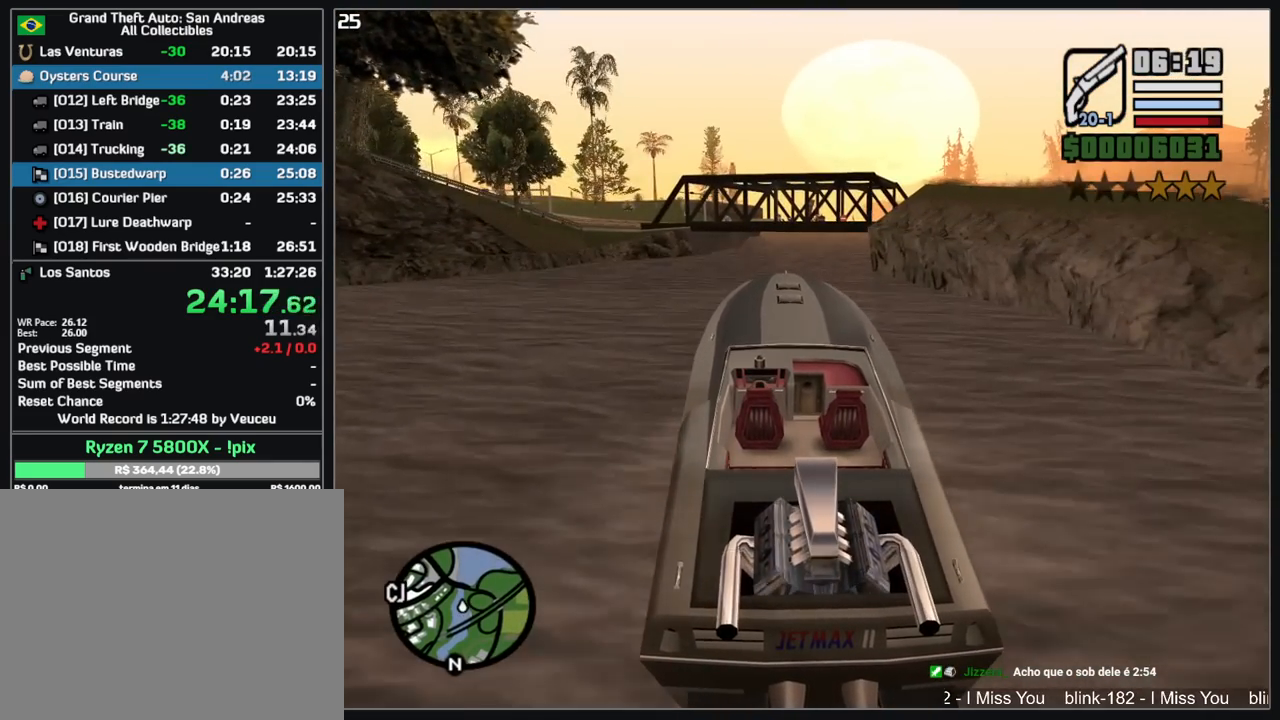
{"keys": ["w"], "mouse": [], "events": []}
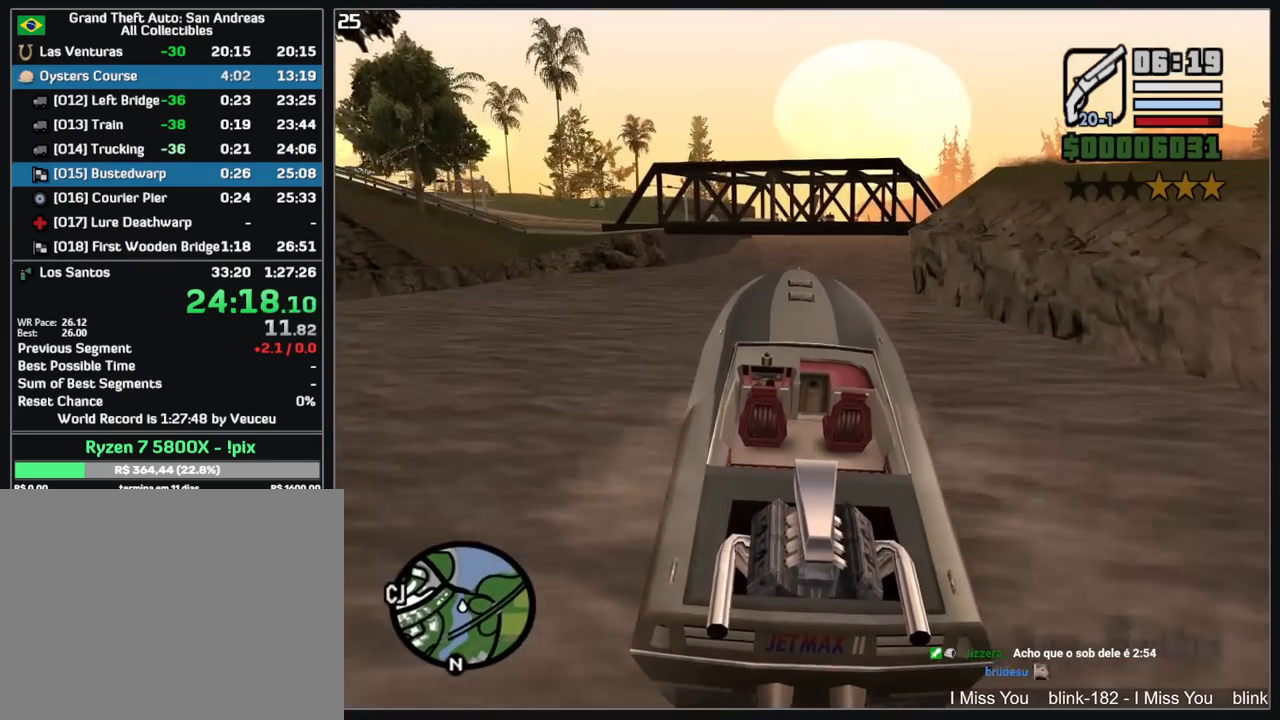
{"keys": ["w"], "mouse": [], "events": []}
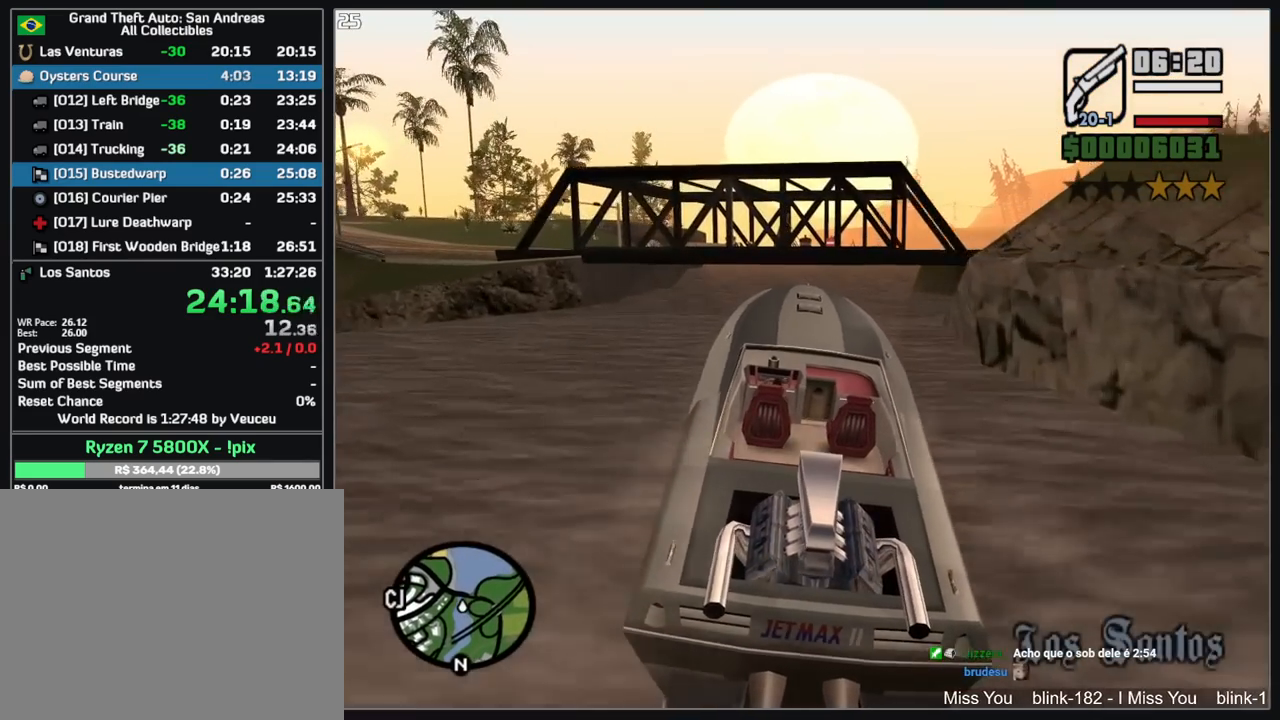
{"keys": ["w"], "mouse": [], "events": []}
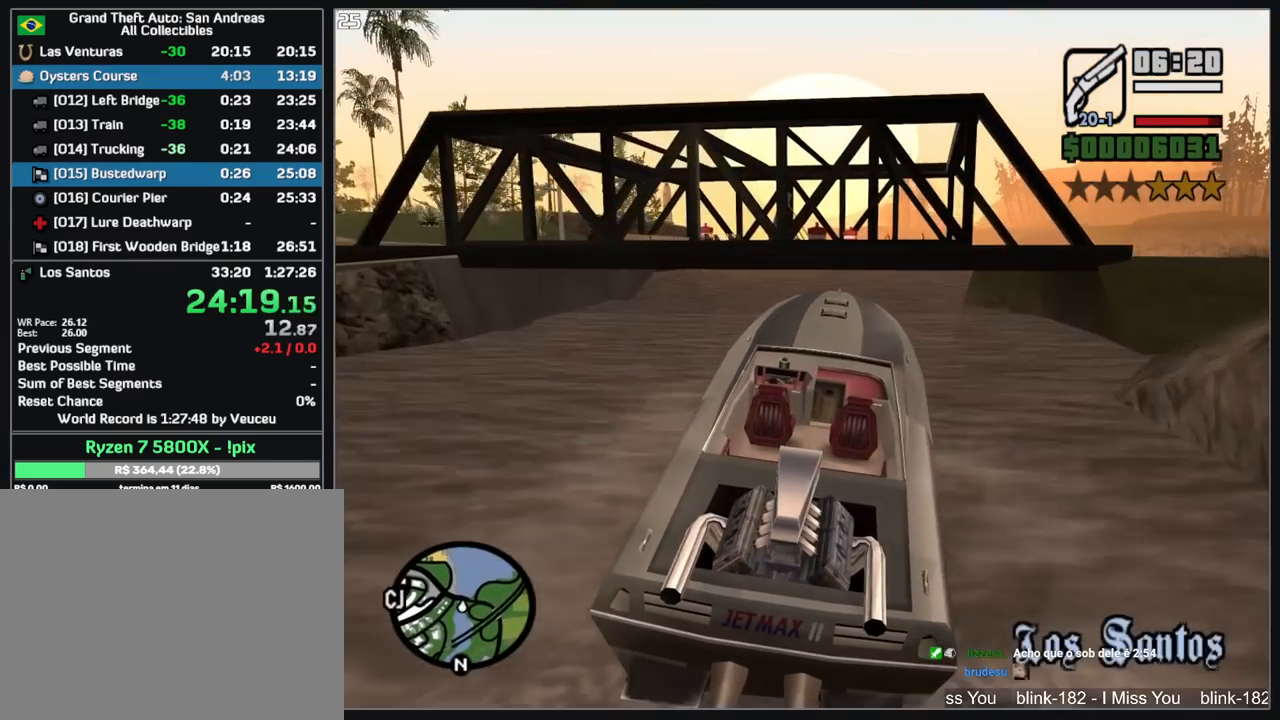
{"keys": ["w"], "mouse": [], "events": [[33, "w", "up"], [133, "w", "down"]]}
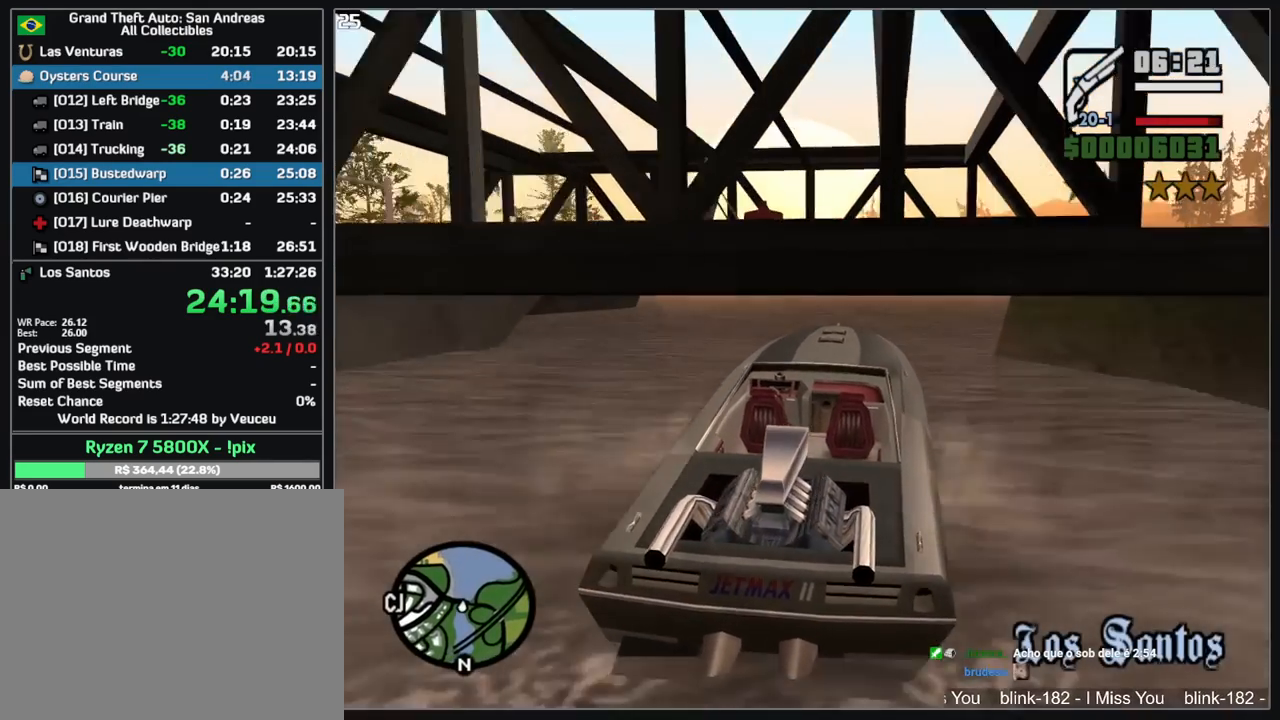
{"keys": ["w"], "mouse": [], "events": []}
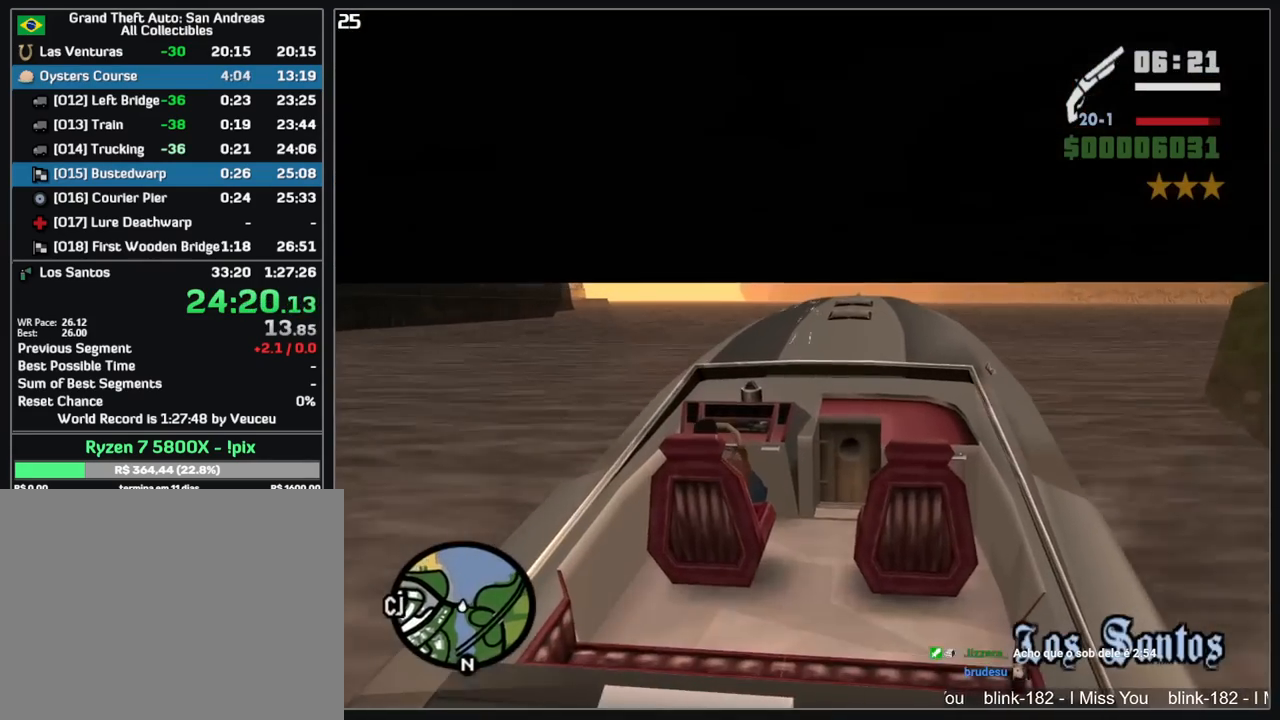
{"keys": ["w"], "mouse": [], "events": [[433, "mouse_right", "down"], [483, "mouse_right", "up"]]}
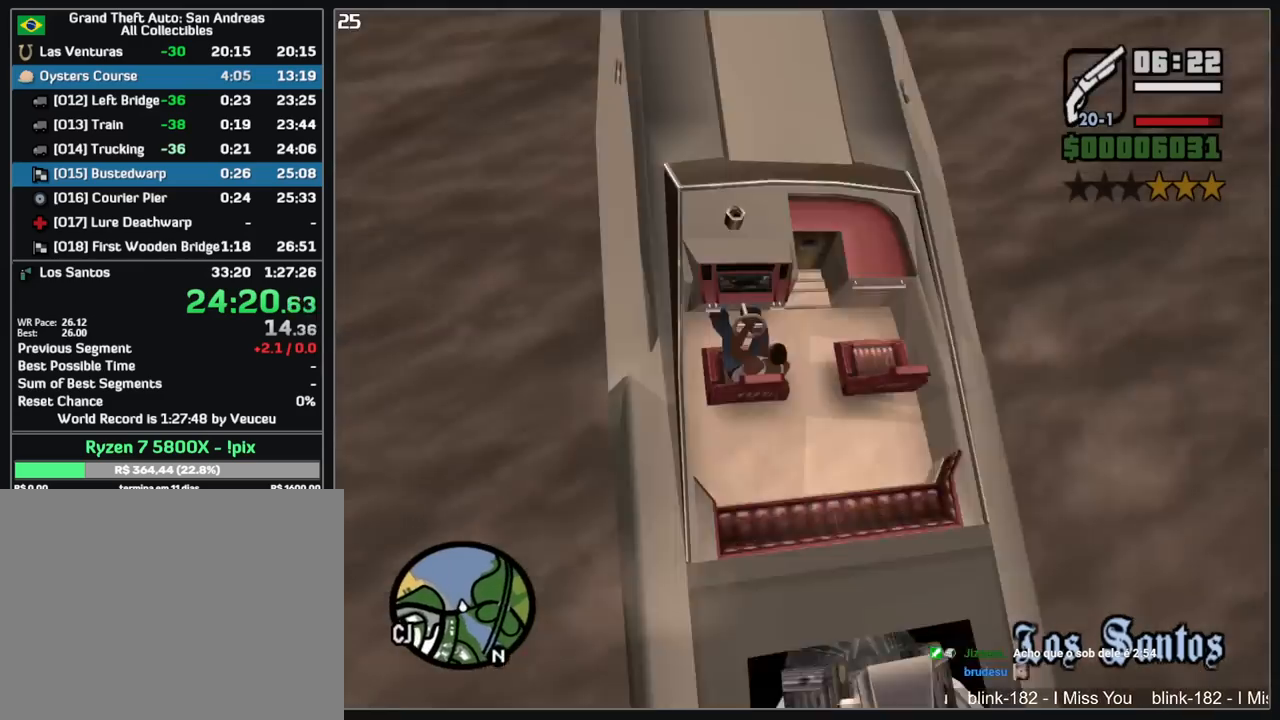
{"keys": ["w"], "mouse": ["right"], "events": [[433, "mouse_right", "down"]]}
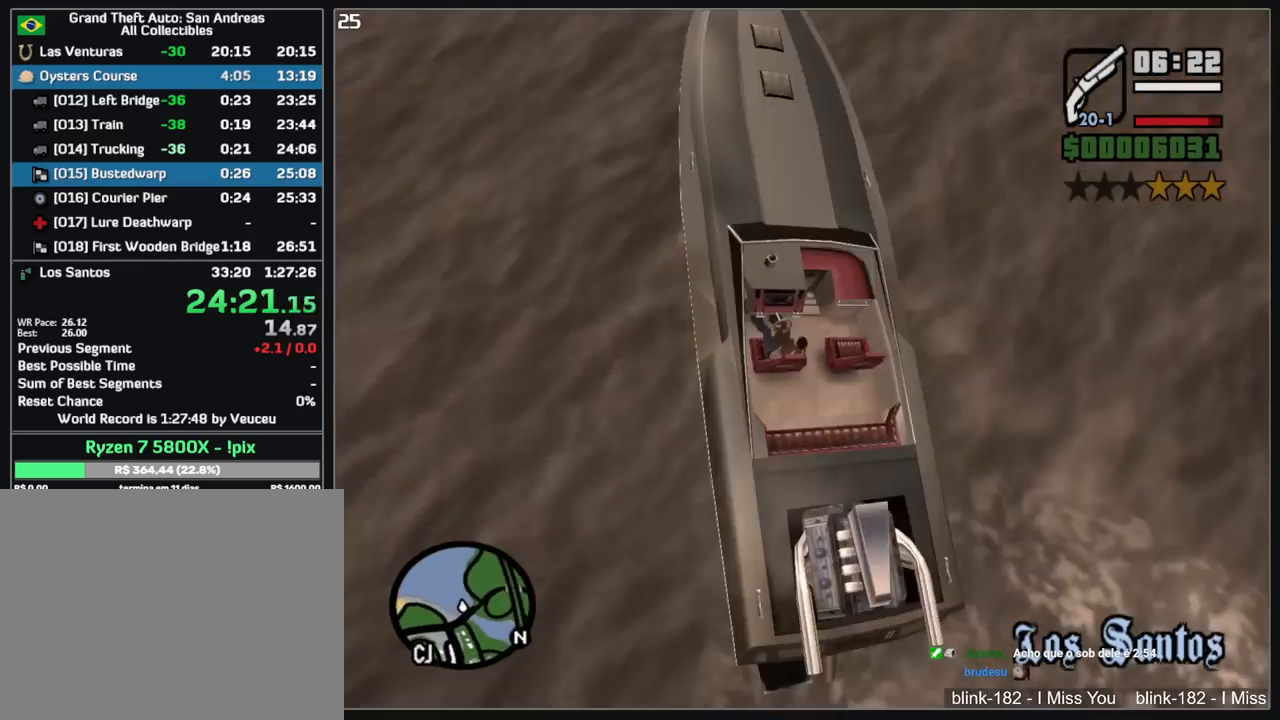
{"keys": ["a", "w"], "mouse": [], "events": [[33, "mouse_right", "up"], [100, "a", "down"], [283, "a", "up"], [367, "a", "down"]]}
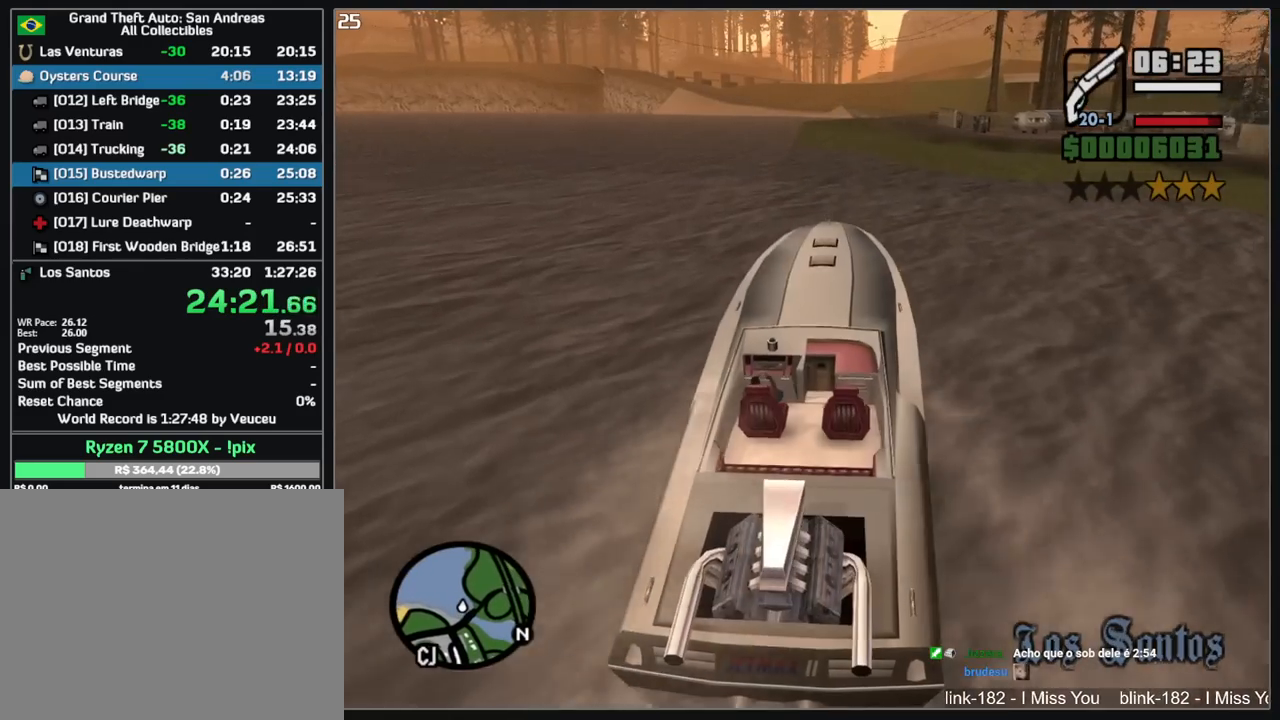
{"keys": ["w"], "mouse": [], "events": [[67, "a", "up"], [217, "a", "down"], [350, "a", "up"]]}
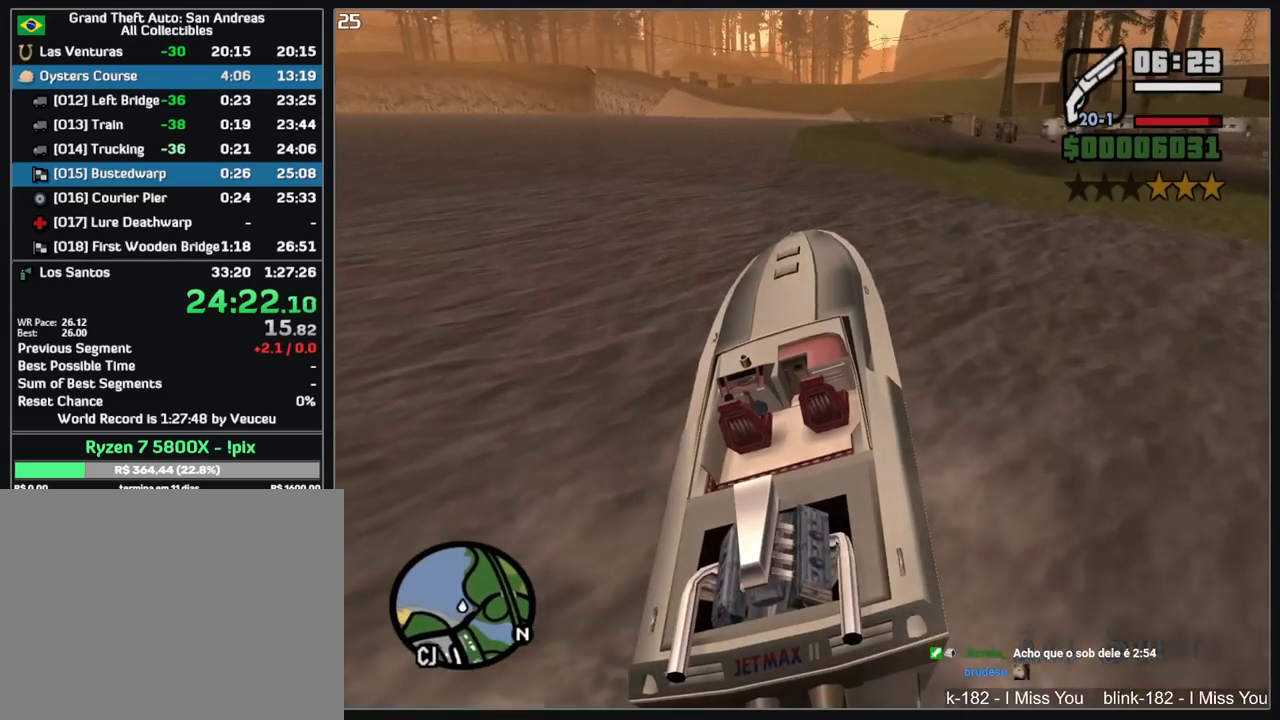
{"keys": ["w"], "mouse": [], "events": [[333, "mouse_right", "down"], [433, "mouse_right", "up"]]}
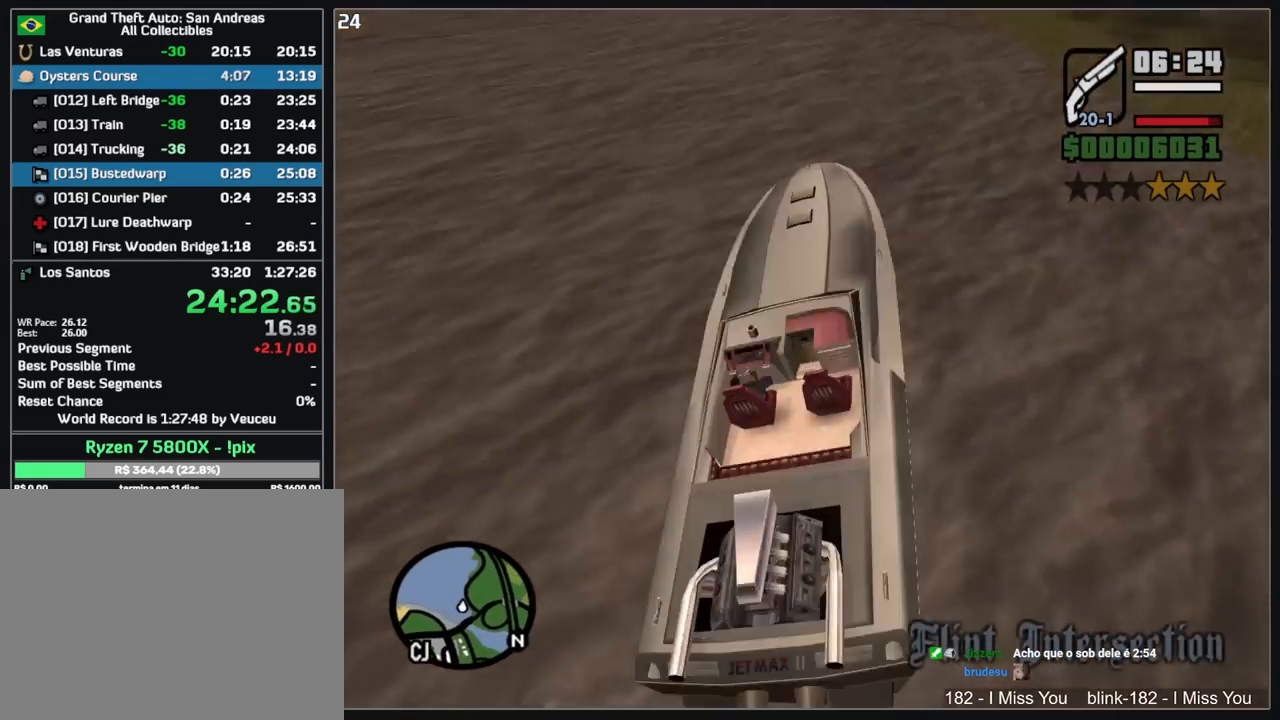
{"keys": ["w"], "mouse": [], "events": []}
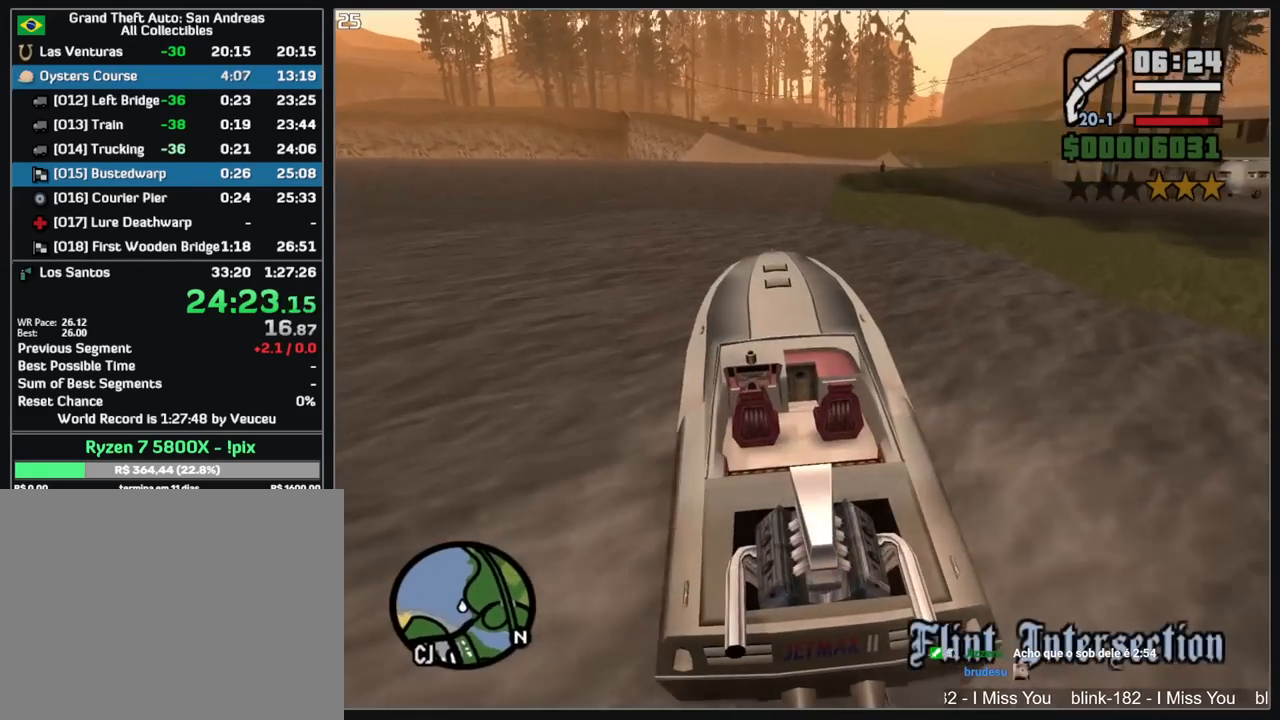
{"keys": ["w"], "mouse": [], "events": []}
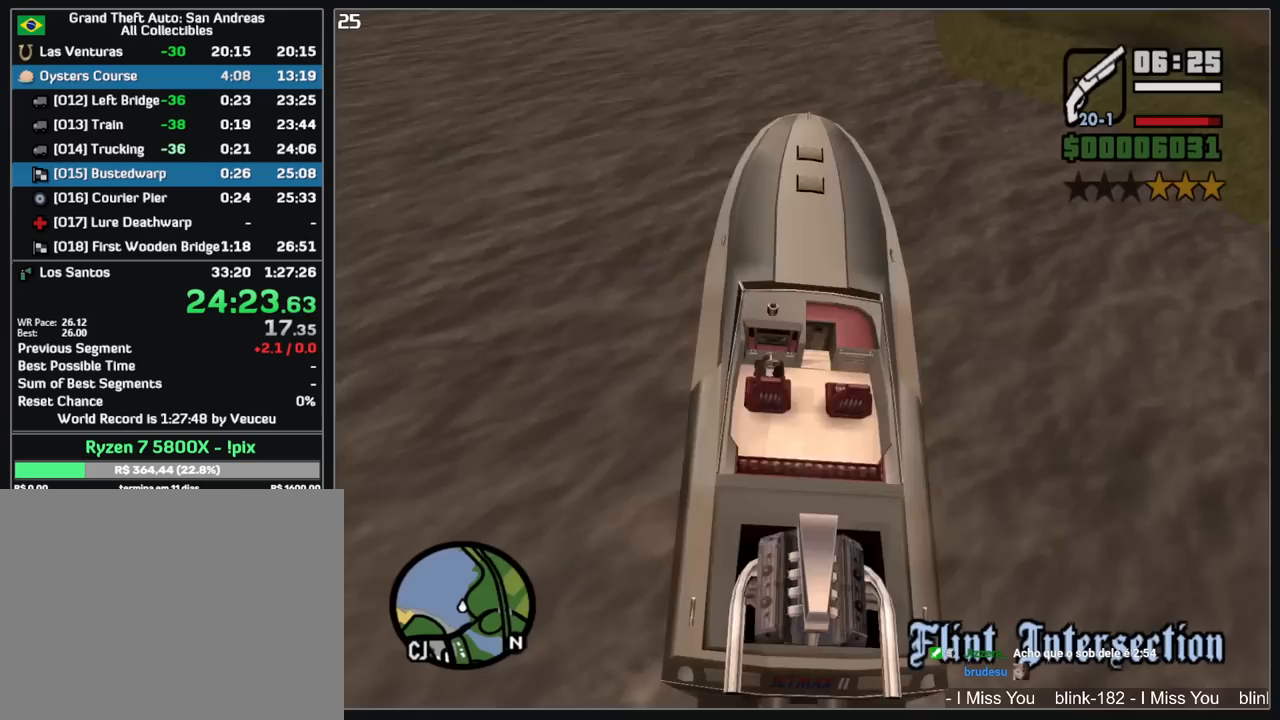
{"keys": ["w"], "mouse": [], "events": []}
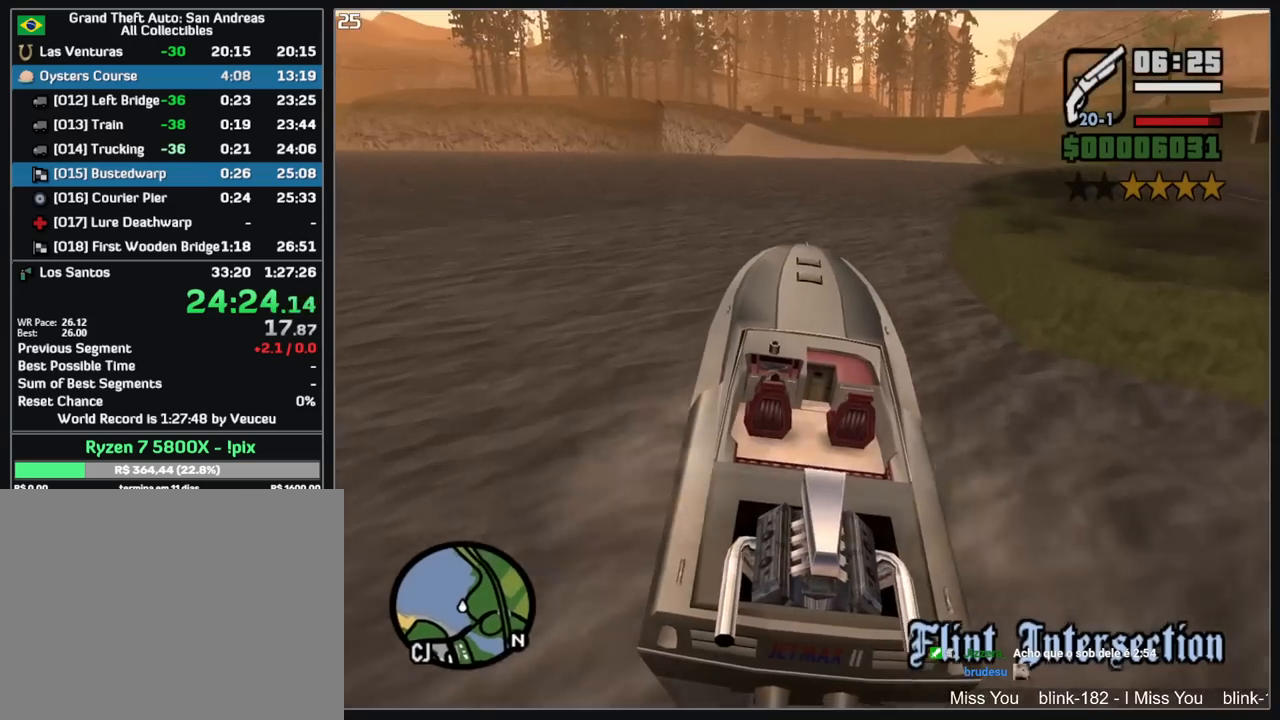
{"keys": ["w"], "mouse": [], "events": []}
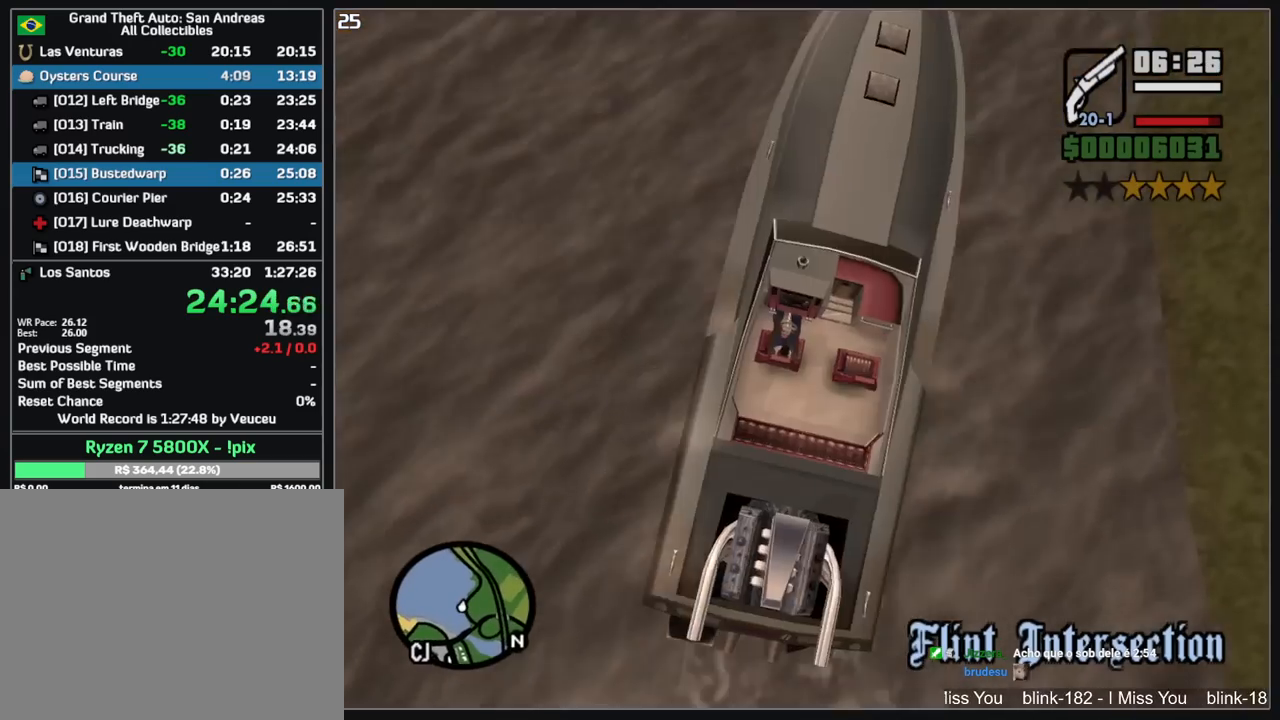
{"keys": ["w"], "mouse": [], "events": []}